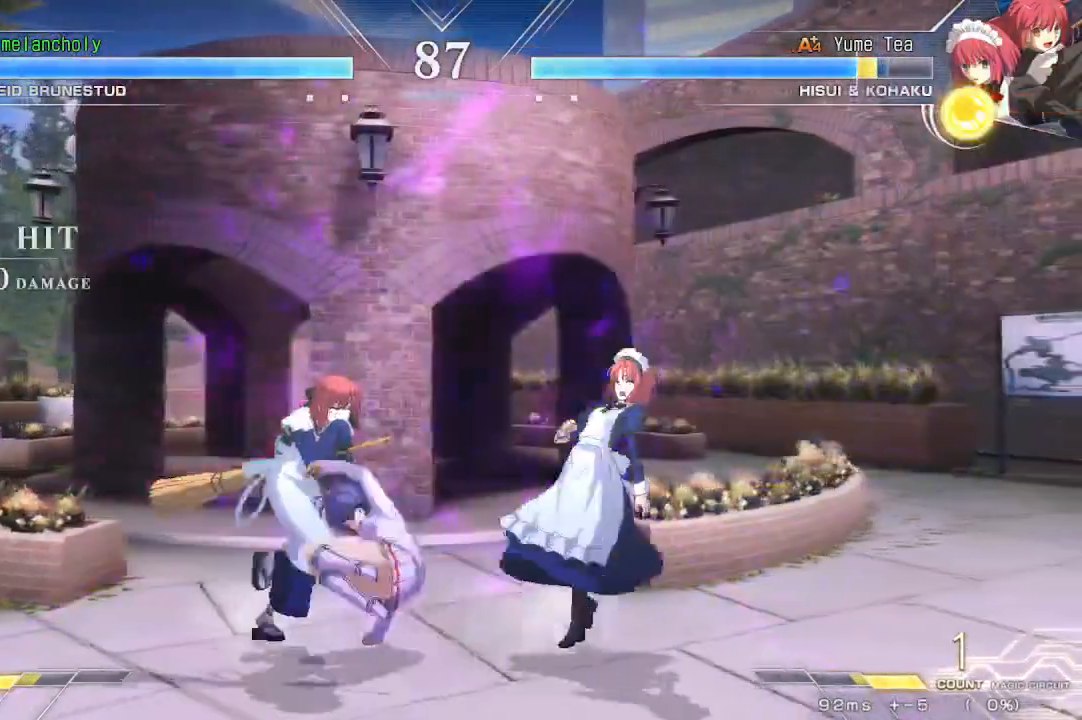
Gameplay with a controller (arcade stick); each line is a JSON object with the inputs held at the frame after it (dt_ms = milliseconds from this image to that frame). "events" lists button and stick changes between this image and that frame as [ms after this image, input, new state], when the widget could be followed in between. Not read: L3 R3 other_buttons.
{"dt_ms": 500, "buttons": ["DPAD_LEFT"], "events": [[50, "TRIANGLE", "up"], [67, "DPAD_DOWN", "up"], [133, "R1", "down"], [217, "R1", "up"], [283, "R1", "down"], [350, "DPAD_LEFT", "down"], [367, "R1", "up"], [417, "R1", "down"], [500, "R1", "up"]]}
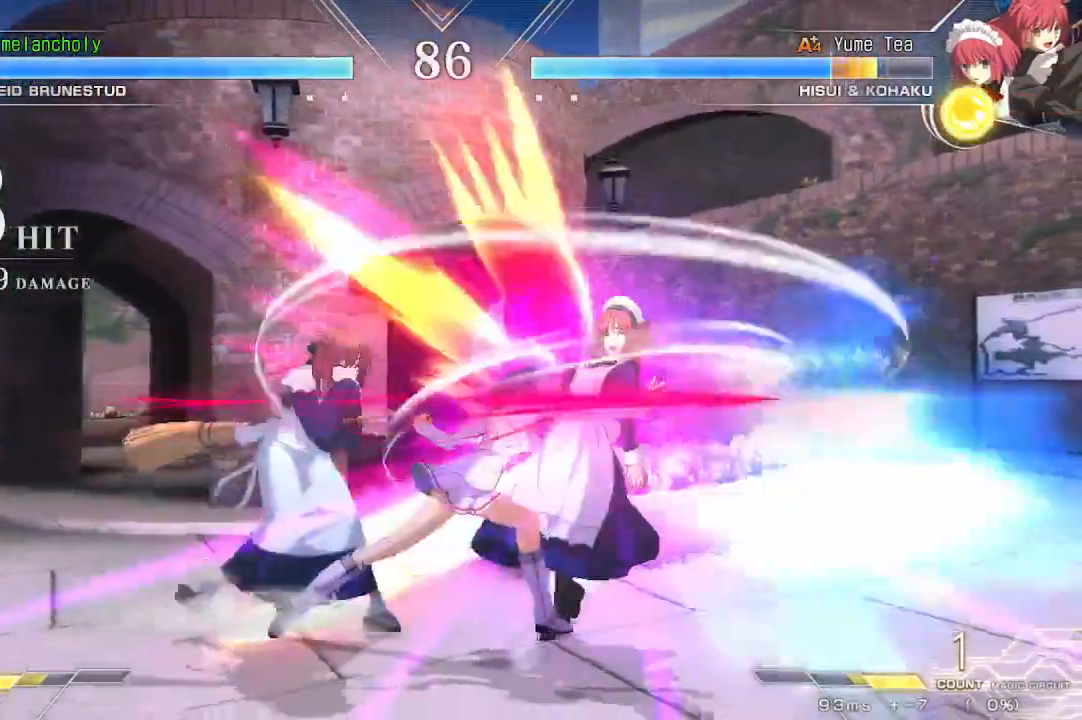
{"dt_ms": 500, "buttons": ["SQUARE", "TRIANGLE", "DPAD_RIGHT"], "events": [[50, "R1", "down"], [300, "DPAD_LEFT", "up"], [300, "R1", "up"], [400, "DPAD_RIGHT", "down"], [467, "SQUARE", "down"], [467, "TRIANGLE", "down"]]}
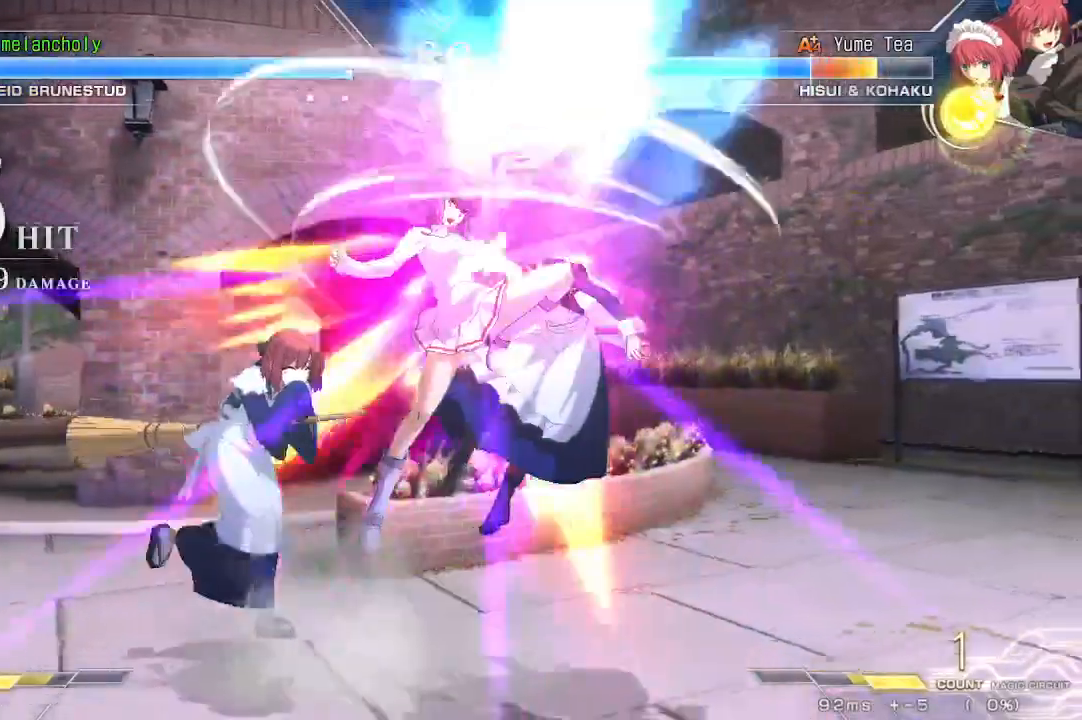
{"dt_ms": 500, "buttons": ["TRIANGLE", "DPAD_DOWN"], "events": [[133, "DPAD_RIGHT", "up"], [150, "TRIANGLE", "up"], [167, "SQUARE", "up"], [367, "TRIANGLE", "down"], [450, "DPAD_DOWN", "down"], [450, "TRIANGLE", "up"], [500, "TRIANGLE", "down"]]}
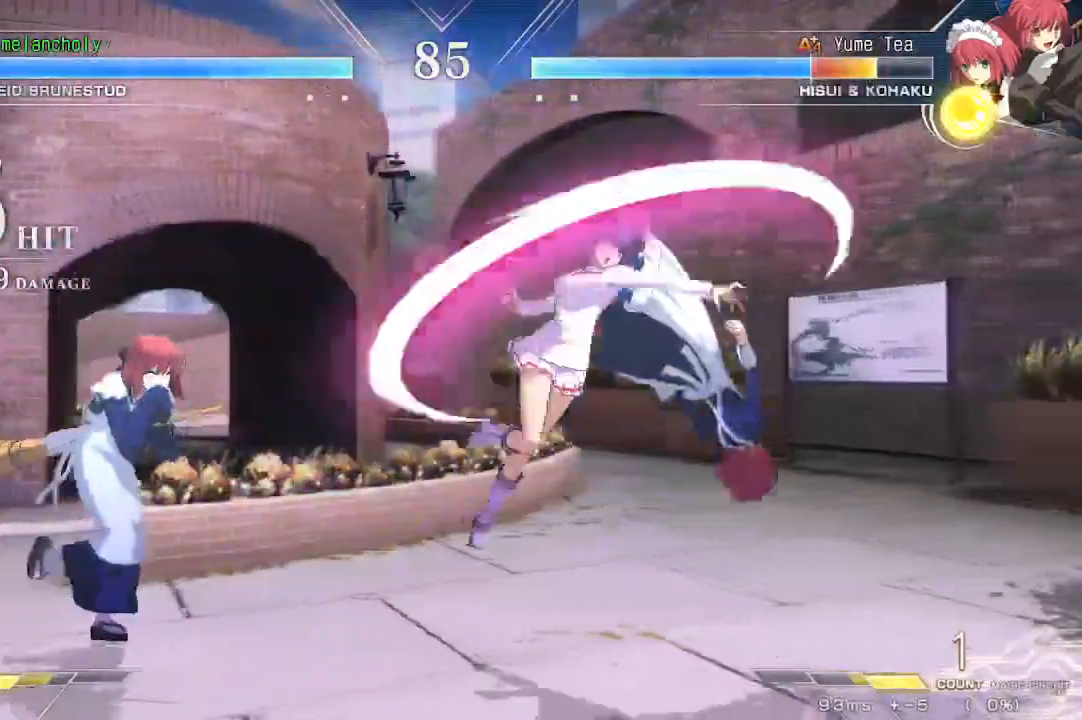
{"dt_ms": 500, "buttons": ["SQUARE", "DPAD_LEFT"], "events": [[83, "TRIANGLE", "up"], [133, "TRIANGLE", "down"], [217, "TRIANGLE", "up"], [350, "DPAD_LEFT", "down"], [433, "DPAD_DOWN", "up"], [483, "SQUARE", "down"]]}
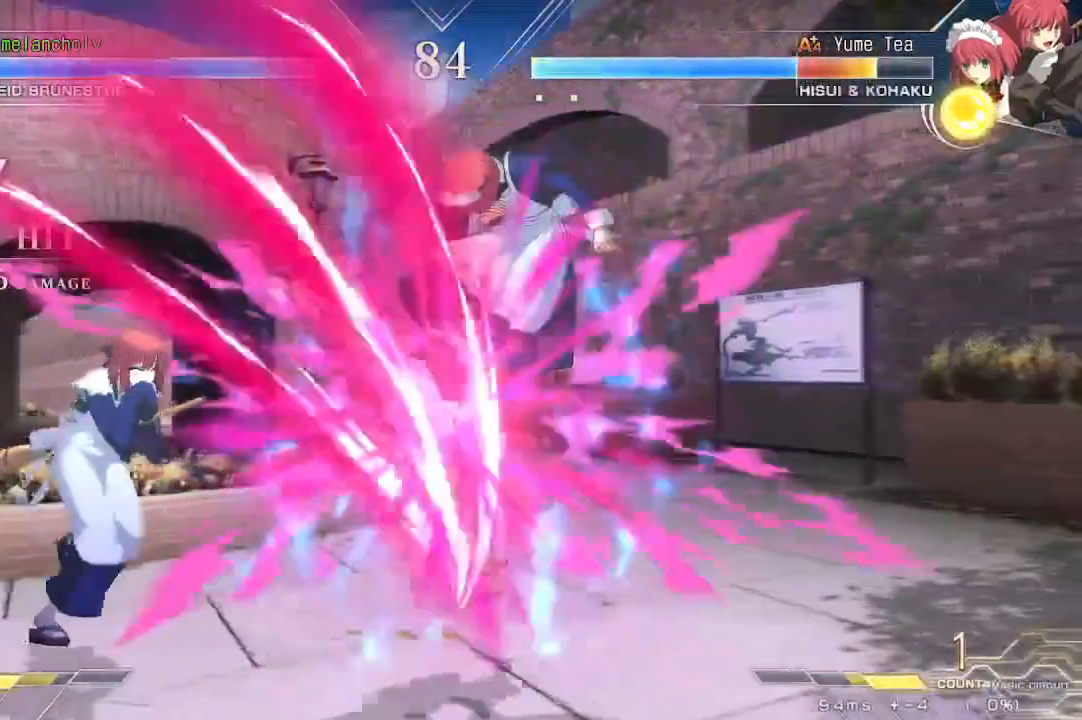
{"dt_ms": 500, "buttons": [], "events": [[150, "DPAD_LEFT", "up"], [350, "SQUARE", "up"]]}
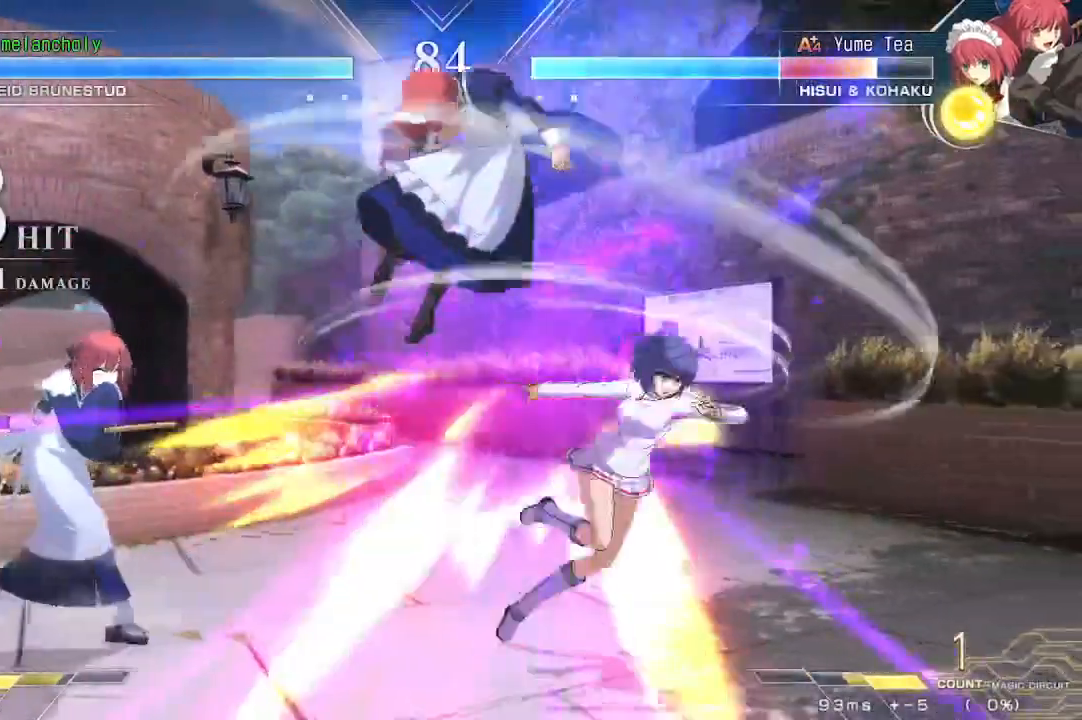
{"dt_ms": 500, "buttons": ["DPAD_DOWN", "DPAD_RIGHT"], "events": [[100, "DPAD_DOWN", "down"], [267, "R1", "down"], [433, "R1", "up"], [467, "DPAD_RIGHT", "down"]]}
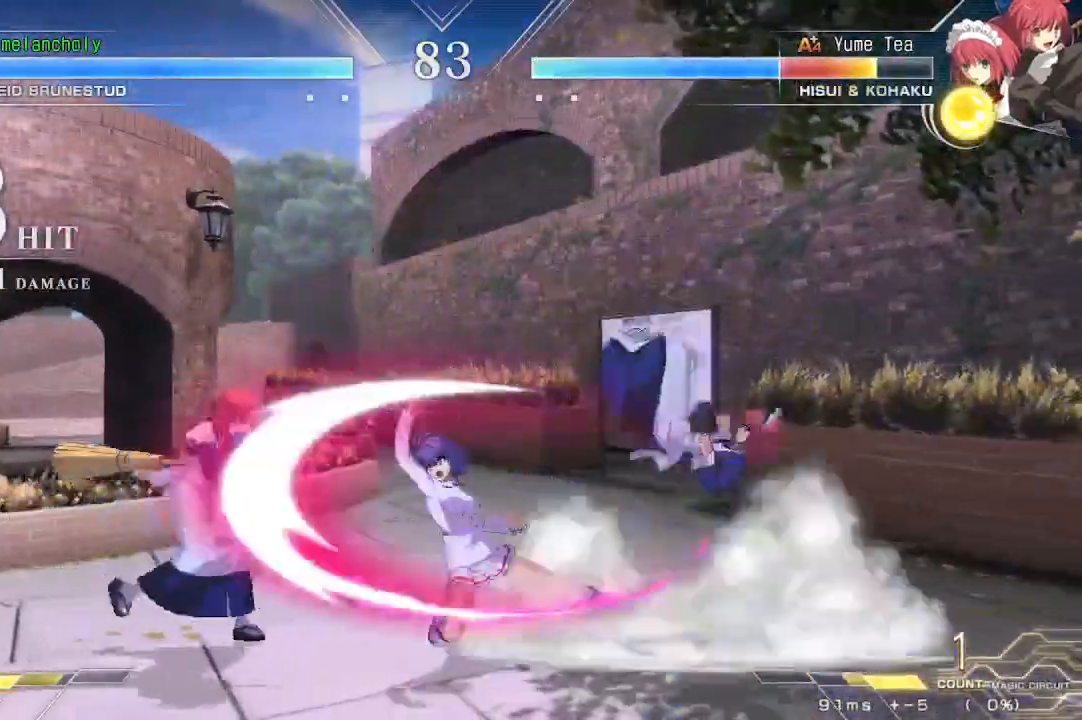
{"dt_ms": 500, "buttons": ["DPAD_DOWN"], "events": [[33, "DPAD_DOWN", "up"], [67, "TRIANGLE", "down"], [117, "DPAD_RIGHT", "up"], [167, "TRIANGLE", "up"], [350, "TRIANGLE", "down"], [417, "TRIANGLE", "up"], [450, "DPAD_DOWN", "down"]]}
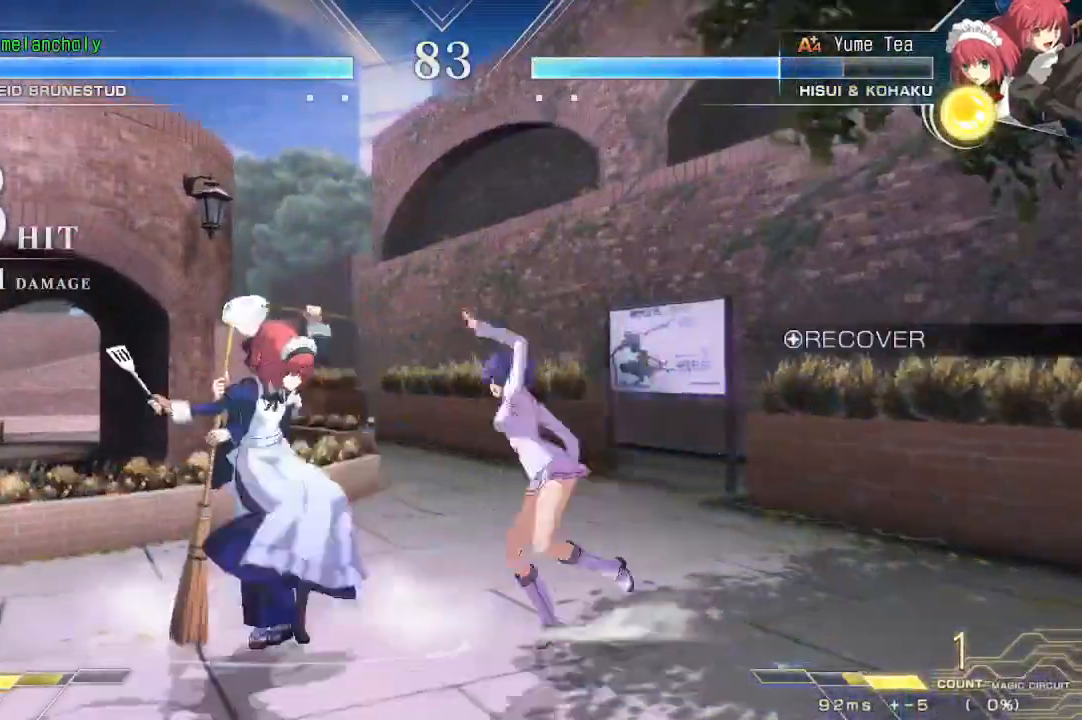
{"dt_ms": 1000, "buttons": ["TRIANGLE", "R1"]}
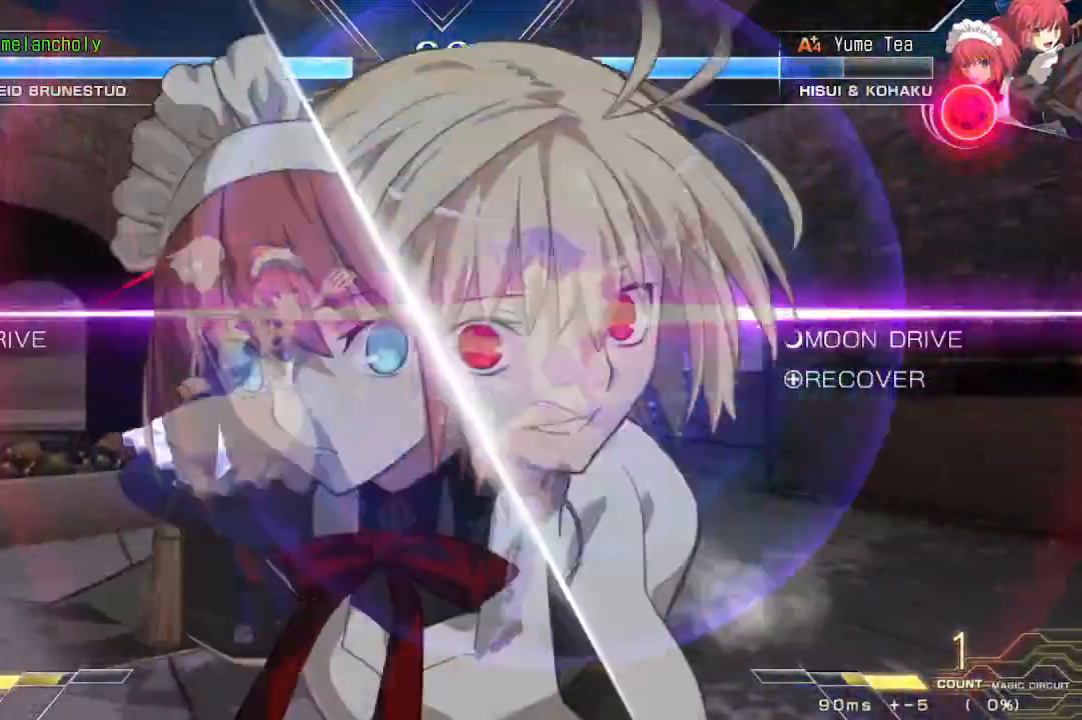
{"dt_ms": 500, "buttons": ["DPAD_DOWN", "DPAD_RIGHT"], "events": [[50, "R1", "up"], [50, "TRIANGLE", "up"], [350, "DPAD_DOWN", "down"], [350, "DPAD_RIGHT", "down"]]}
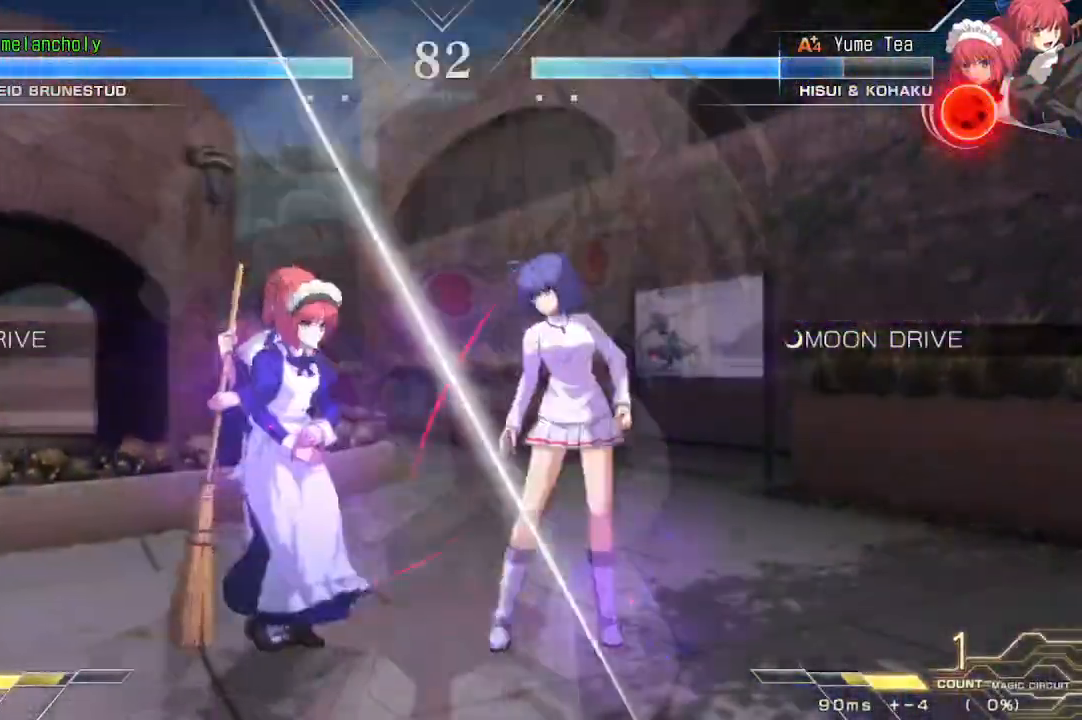
{"dt_ms": 500, "buttons": ["DPAD_DOWN", "DPAD_RIGHT"], "events": []}
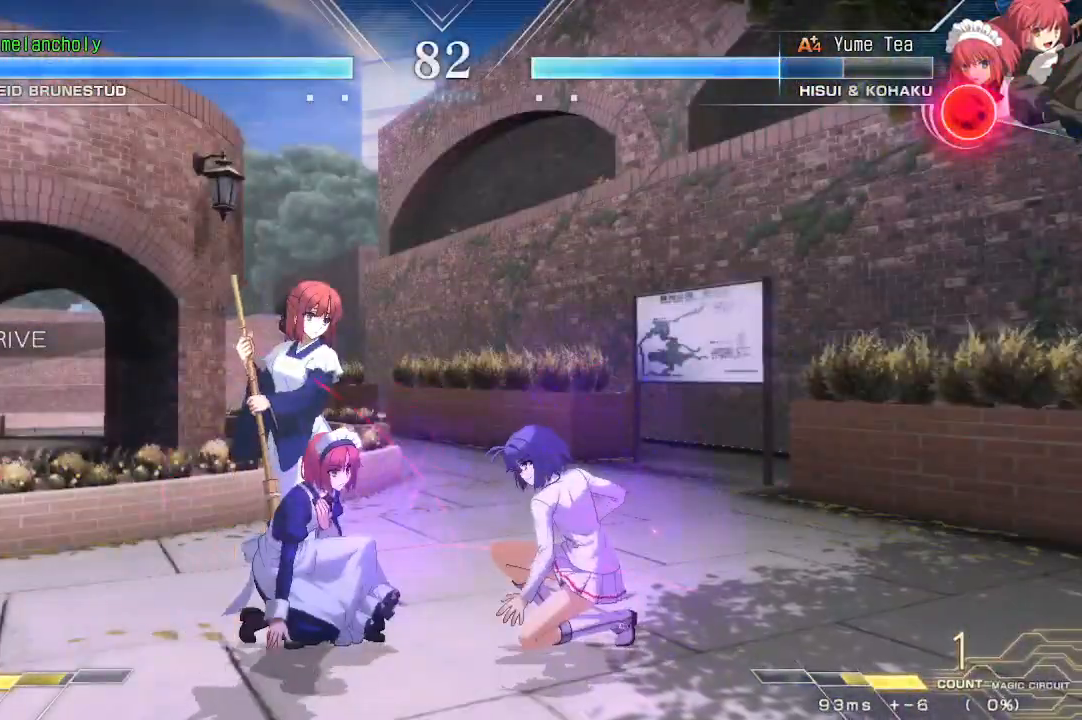
{"dt_ms": 500, "buttons": ["DPAD_DOWN"], "events": [[33, "DPAD_RIGHT", "up"], [50, "CROSS", "down"], [50, "SQUARE", "down"], [133, "CROSS", "up"], [133, "SQUARE", "up"]]}
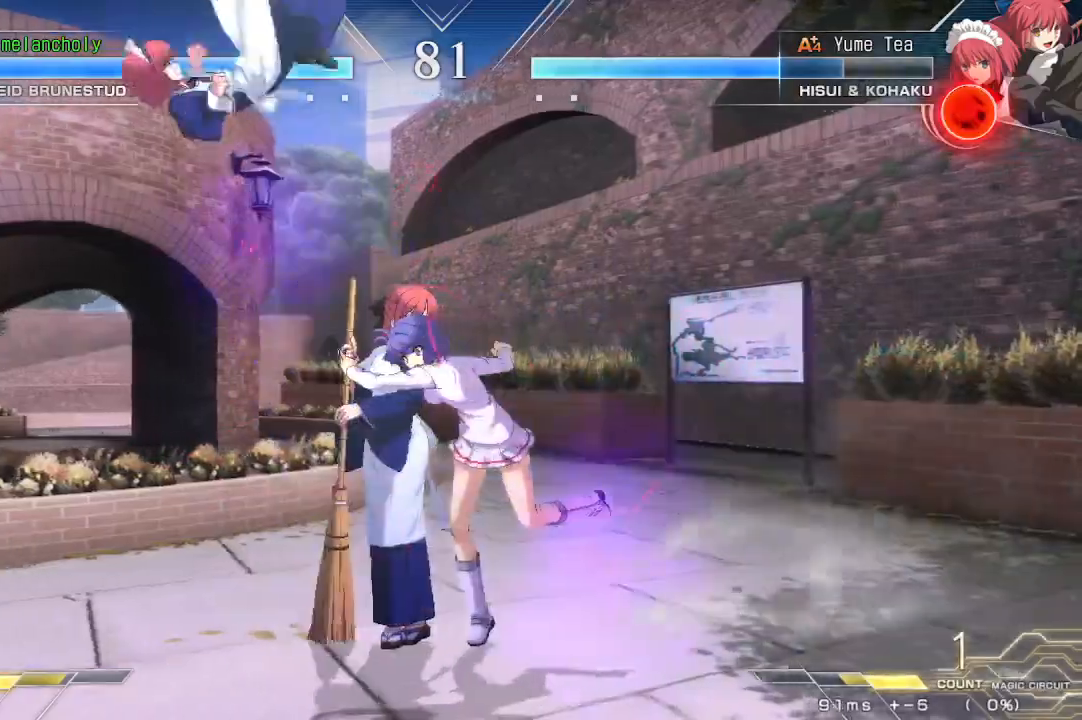
{"dt_ms": 500, "buttons": []}
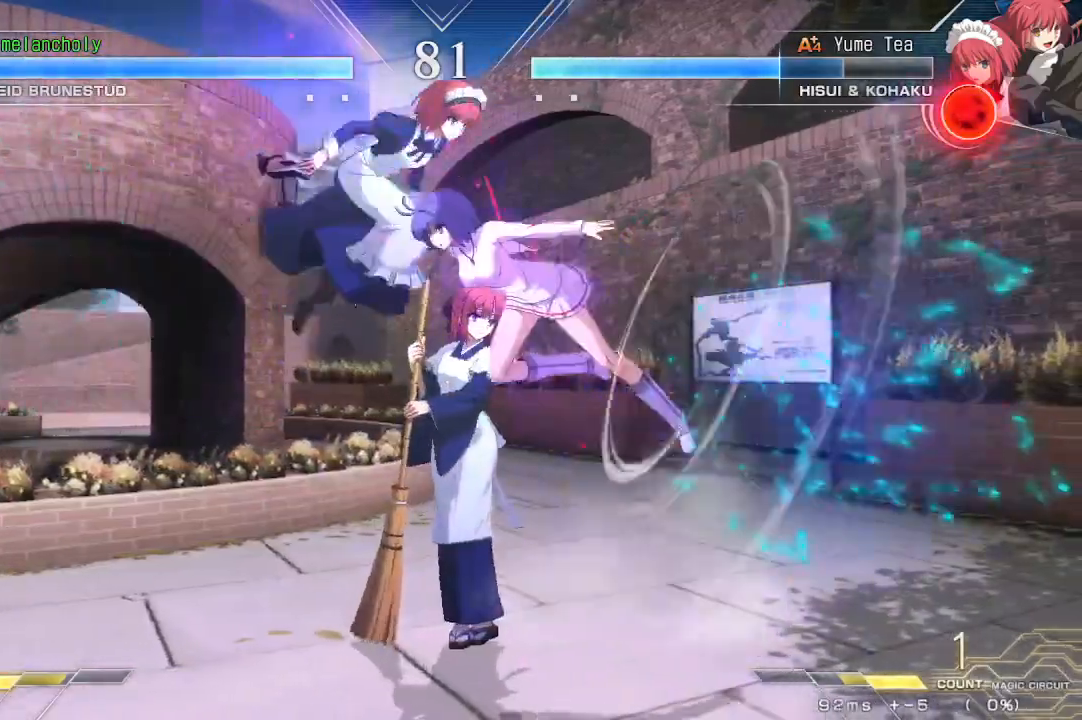
{"dt_ms": 500, "buttons": ["SQUARE", "TRIANGLE", "DPAD_RIGHT"], "events": [[17, "R1", "down"], [217, "DPAD_RIGHT", "down"], [217, "R1", "up"], [300, "SQUARE", "down"], [317, "TRIANGLE", "down"], [400, "SQUARE", "up"], [400, "TRIANGLE", "up"], [450, "TRIANGLE", "down"], [467, "SQUARE", "down"]]}
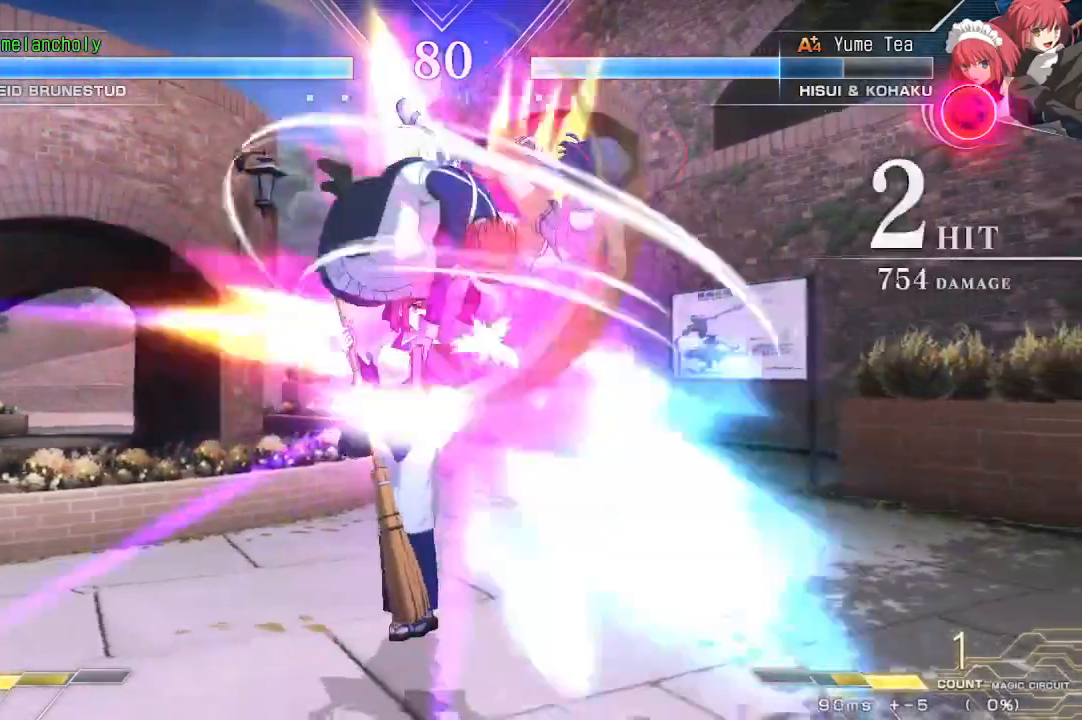
{"dt_ms": 500, "buttons": ["SQUARE", "TRIANGLE", "DPAD_RIGHT"], "events": []}
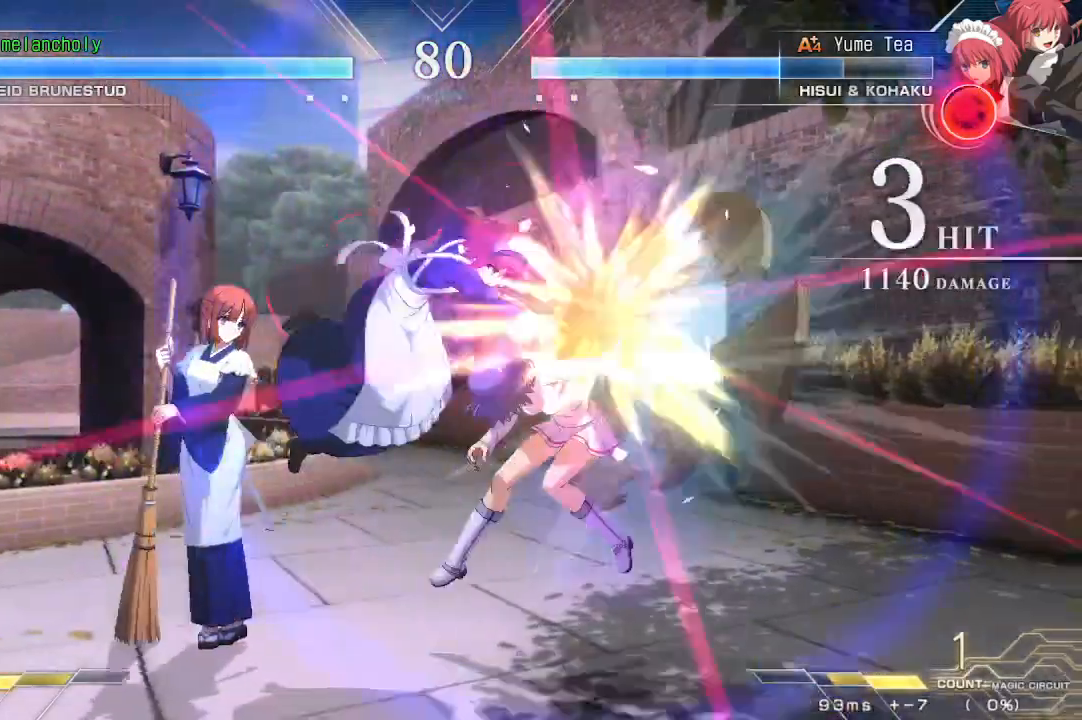
{"dt_ms": 500, "buttons": ["SQUARE", "TRIANGLE", "DPAD_RIGHT"], "events": []}
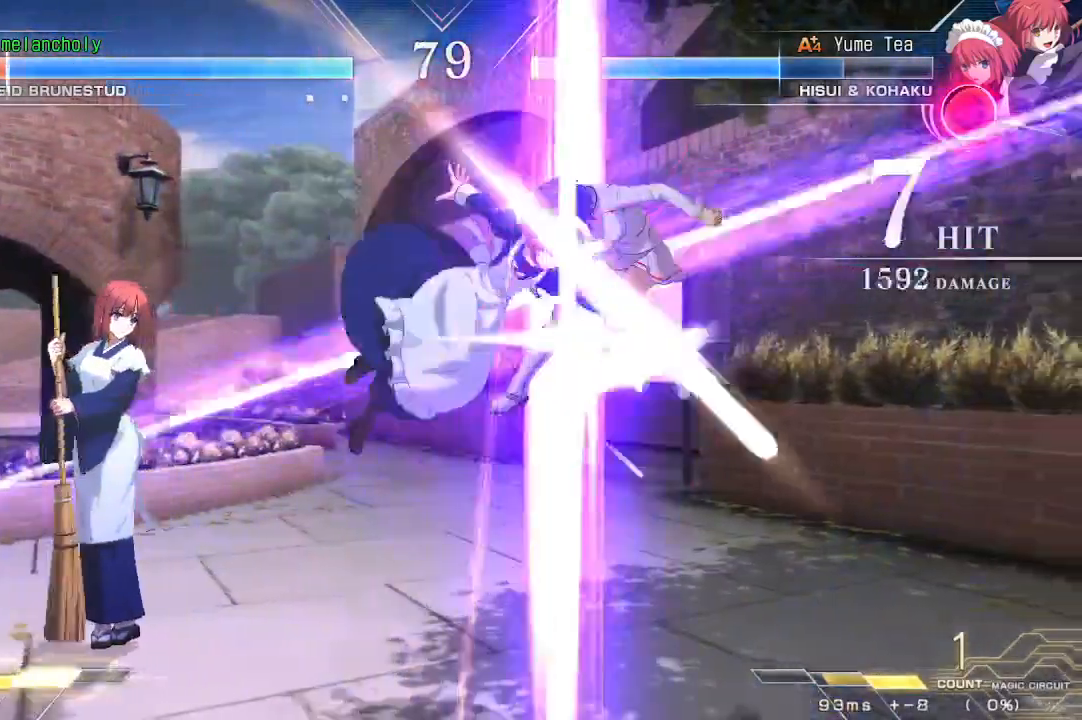
{"dt_ms": 500, "buttons": ["SQUARE", "TRIANGLE", "DPAD_RIGHT"], "events": []}
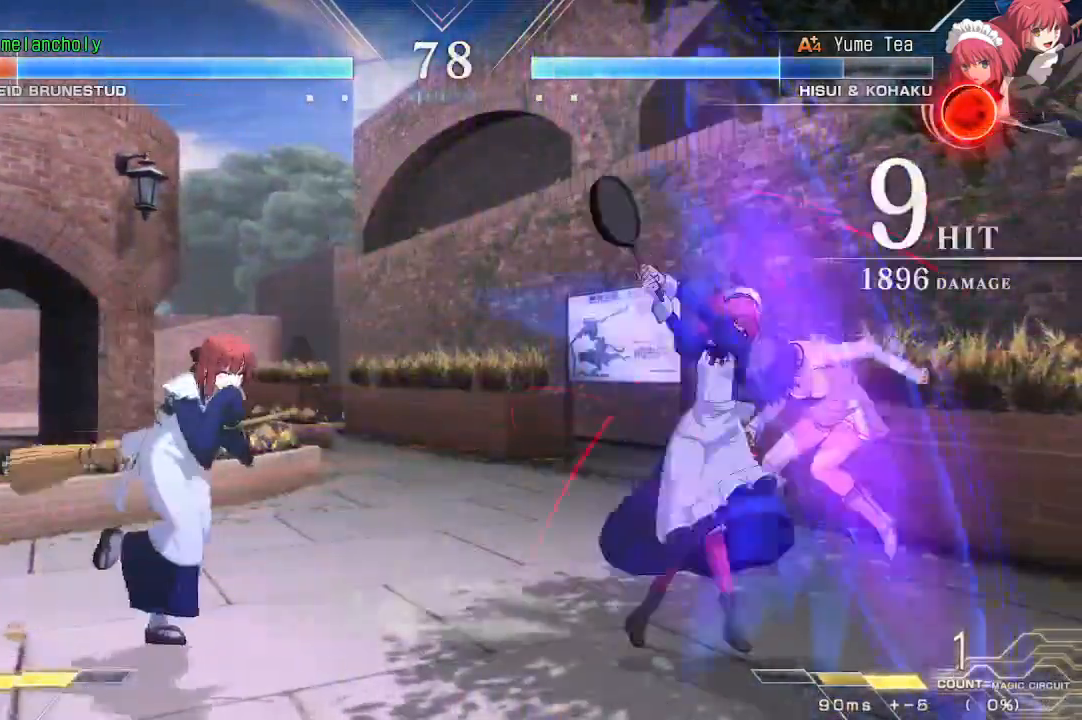
{"dt_ms": 500, "buttons": ["SQUARE", "TRIANGLE", "DPAD_LEFT"], "events": [[117, "DPAD_RIGHT", "up"], [133, "DPAD_LEFT", "down"]]}
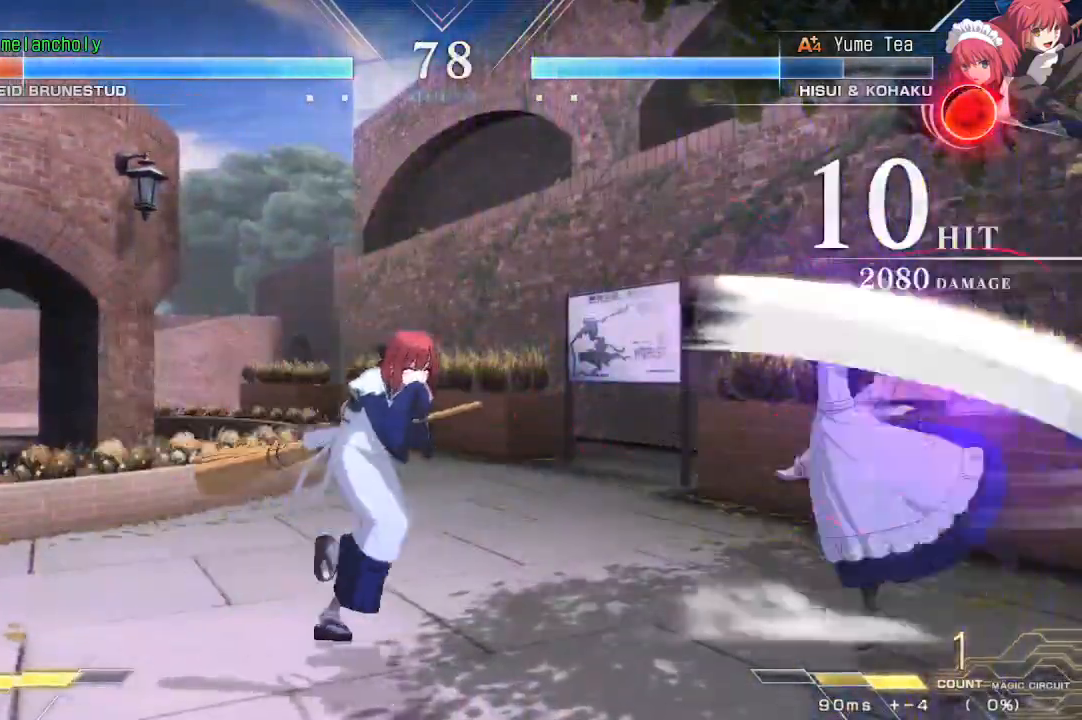
{"dt_ms": 500, "buttons": ["SQUARE", "TRIANGLE", "DPAD_LEFT"], "events": []}
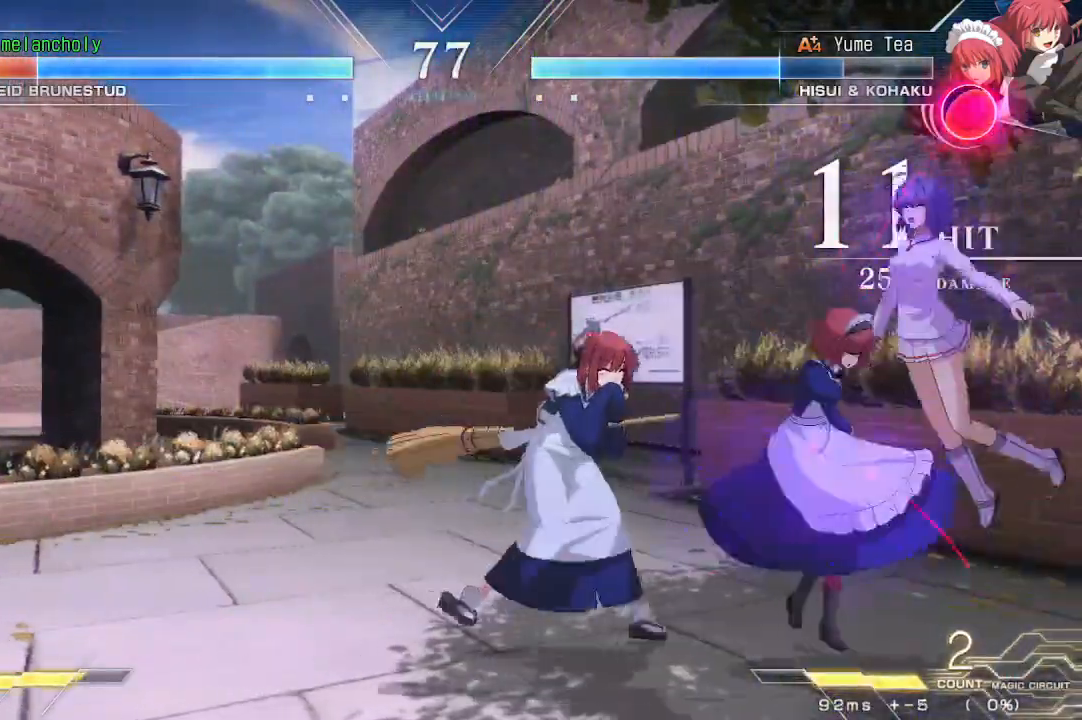
{"dt_ms": 500, "buttons": ["SQUARE", "TRIANGLE", "DPAD_LEFT"], "events": []}
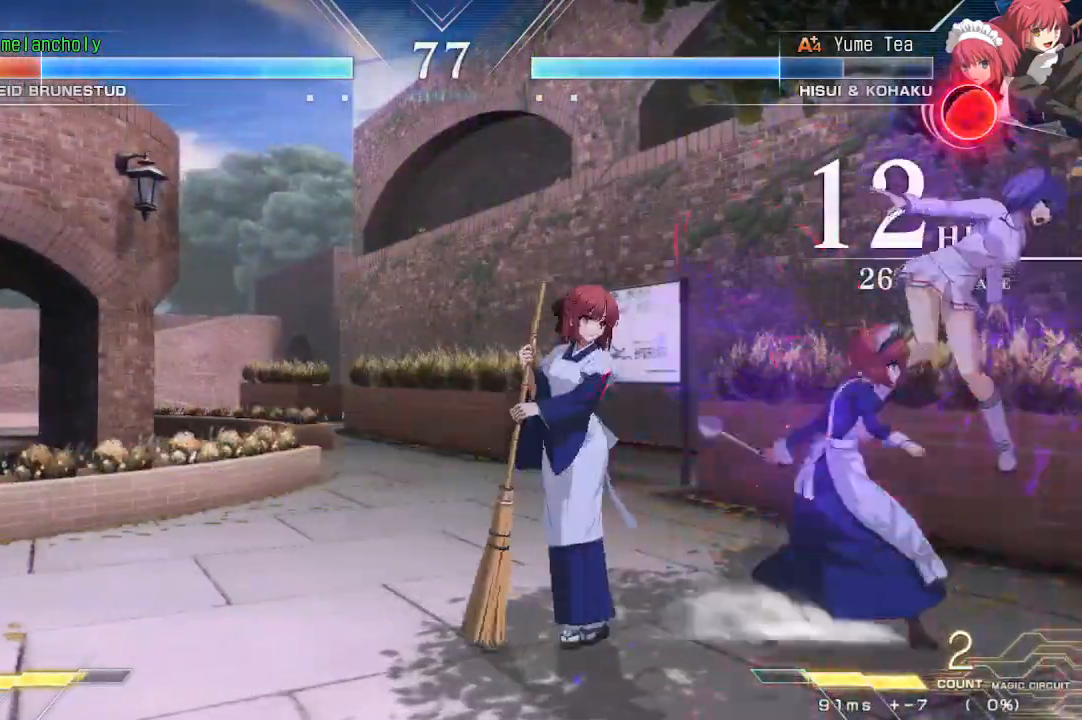
{"dt_ms": 500, "buttons": ["SQUARE", "TRIANGLE", "DPAD_LEFT"], "events": []}
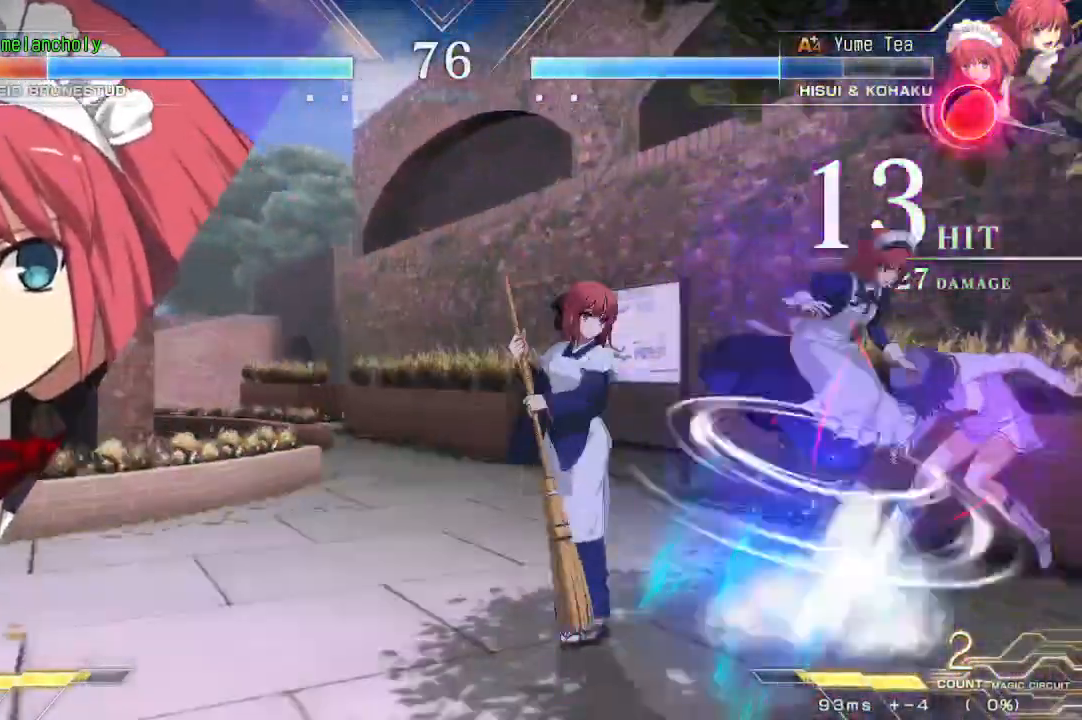
{"dt_ms": 500, "buttons": ["SQUARE", "TRIANGLE", "DPAD_LEFT"], "events": []}
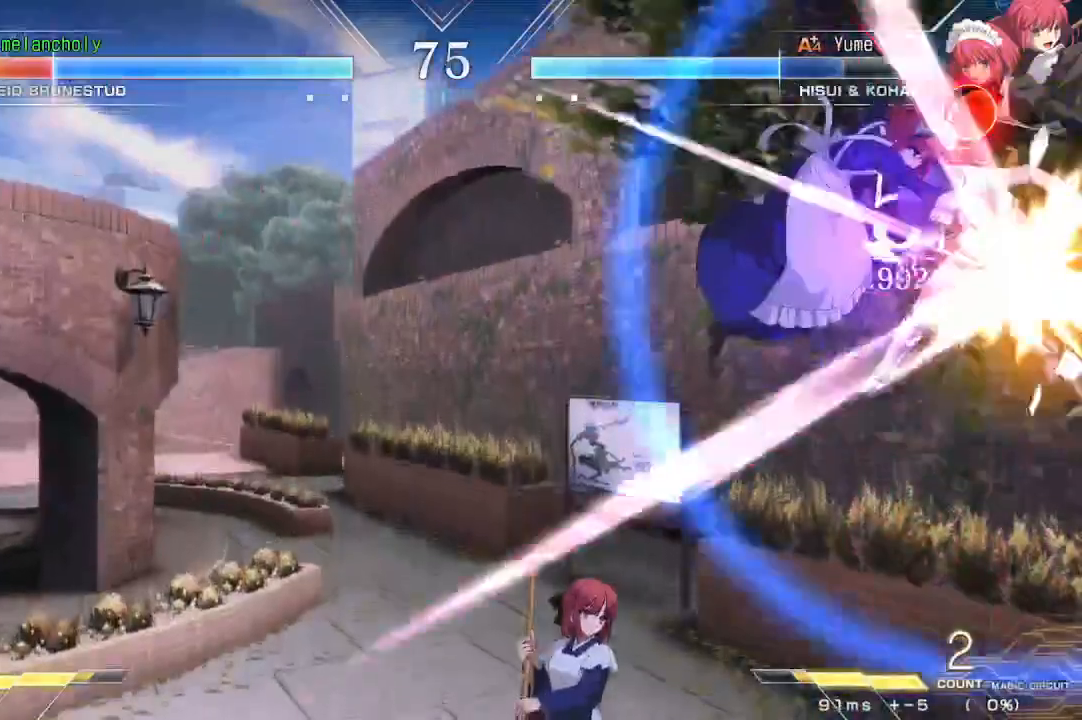
{"dt_ms": 500, "buttons": ["SQUARE", "TRIANGLE", "DPAD_LEFT"], "events": []}
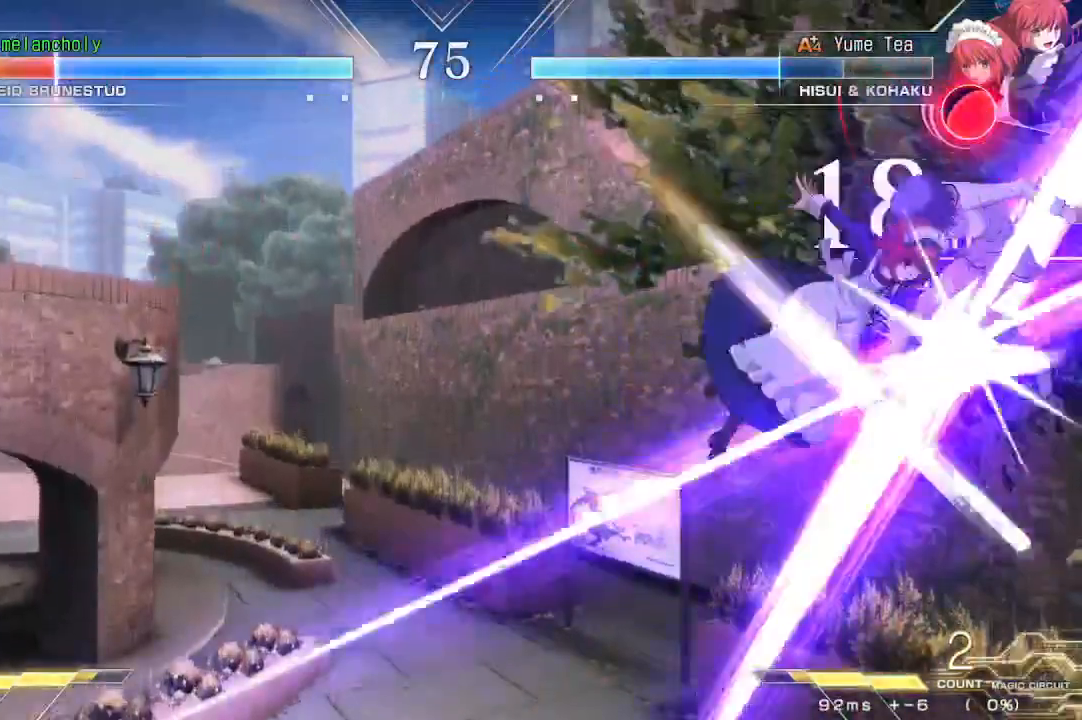
{"dt_ms": 500, "buttons": ["SQUARE", "TRIANGLE", "DPAD_LEFT"], "events": [[183, "DPAD_RIGHT", "down"], [300, "DPAD_RIGHT", "up"]]}
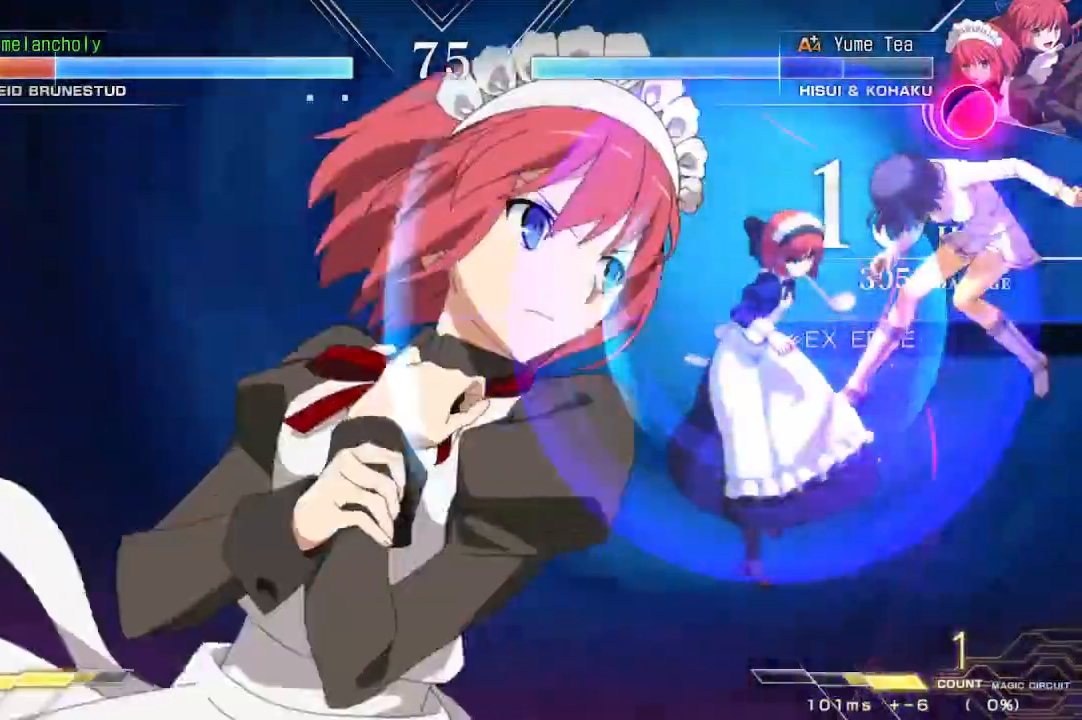
{"dt_ms": 500, "buttons": ["SQUARE", "TRIANGLE", "DPAD_LEFT"], "events": []}
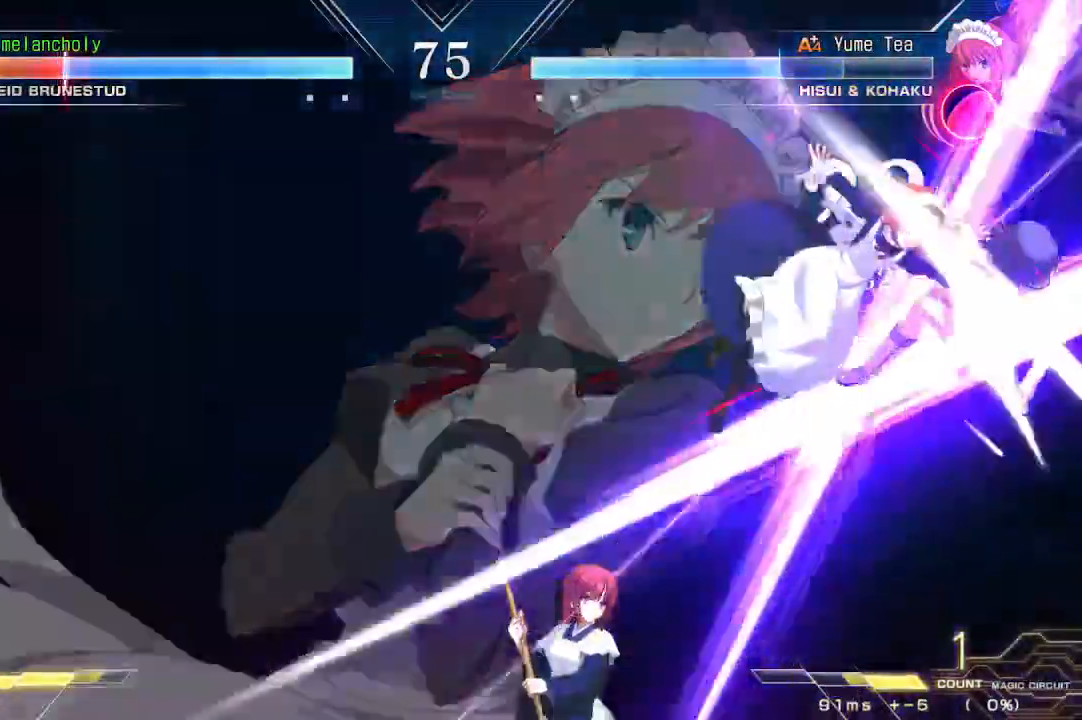
{"dt_ms": 500, "buttons": ["SQUARE", "TRIANGLE", "DPAD_LEFT"], "events": []}
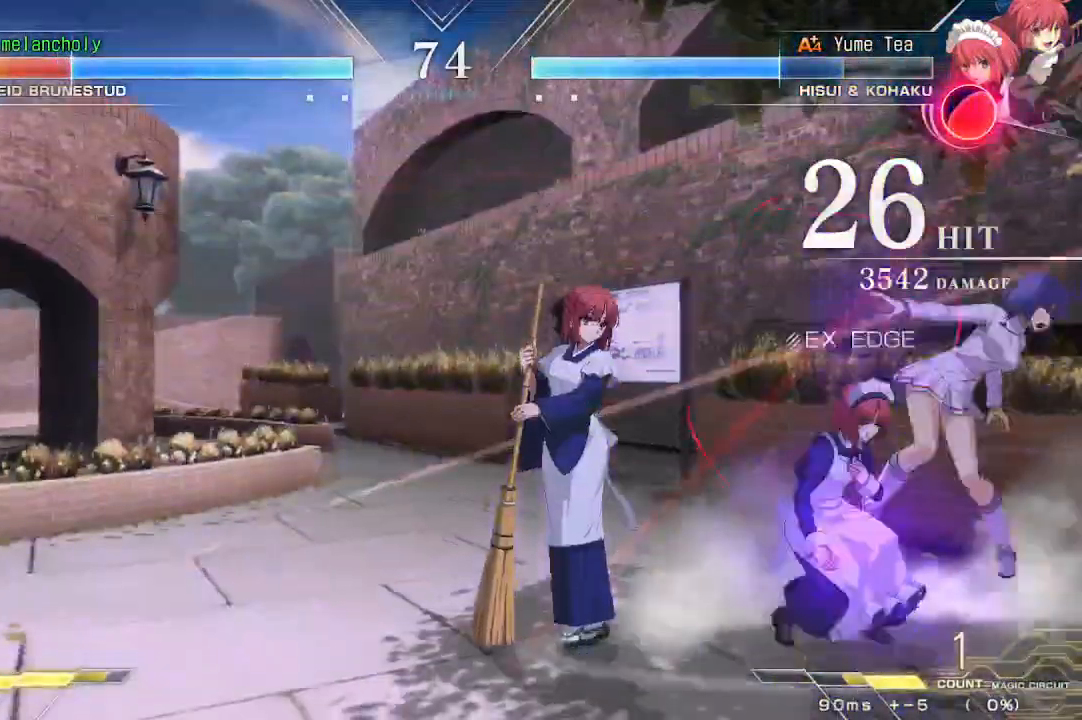
{"dt_ms": 500, "buttons": [], "events": [[67, "TRIANGLE", "up"], [100, "DPAD_LEFT", "up"], [100, "SQUARE", "up"]]}
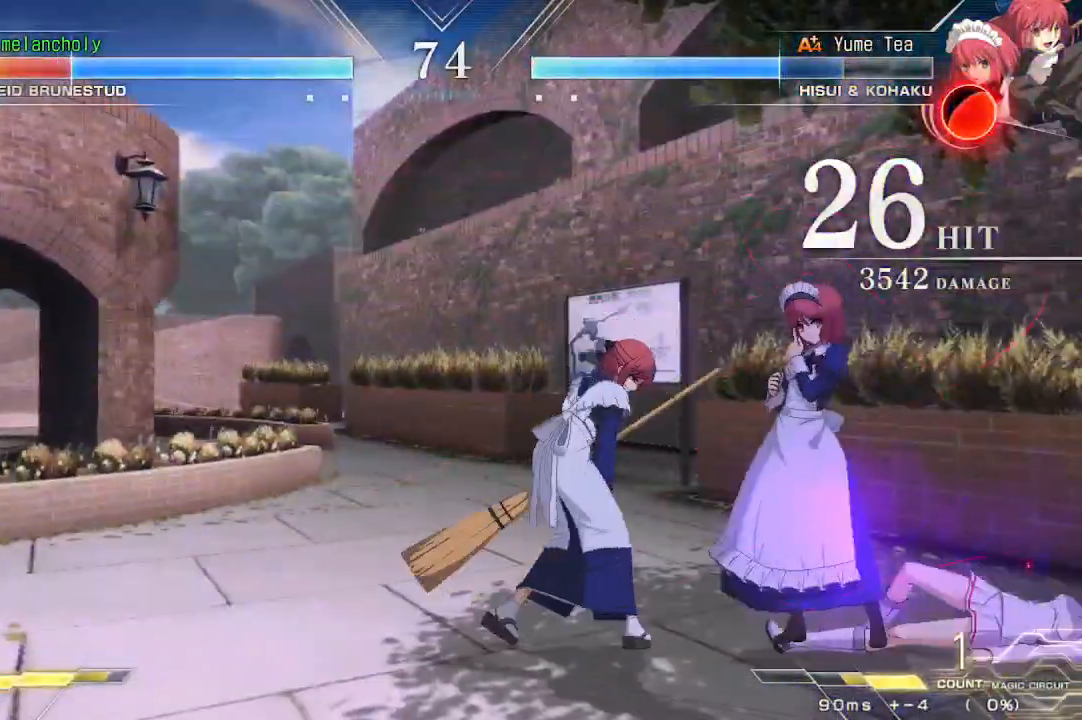
{"dt_ms": 500, "buttons": ["DPAD_DOWN", "DPAD_RIGHT"], "events": [[483, "DPAD_RIGHT", "down"], [500, "DPAD_DOWN", "down"]]}
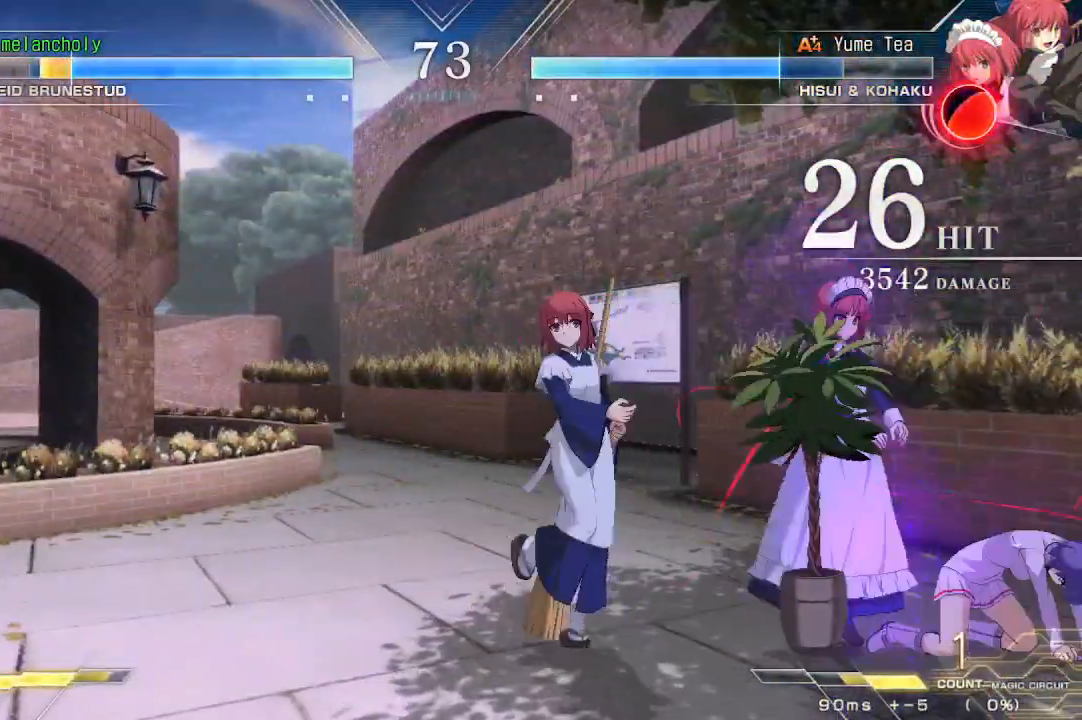
{"dt_ms": 500, "buttons": [], "events": [[50, "DPAD_DOWN", "up"], [67, "DPAD_UP", "down"], [83, "DPAD_RIGHT", "up"], [383, "DPAD_UP", "up"]]}
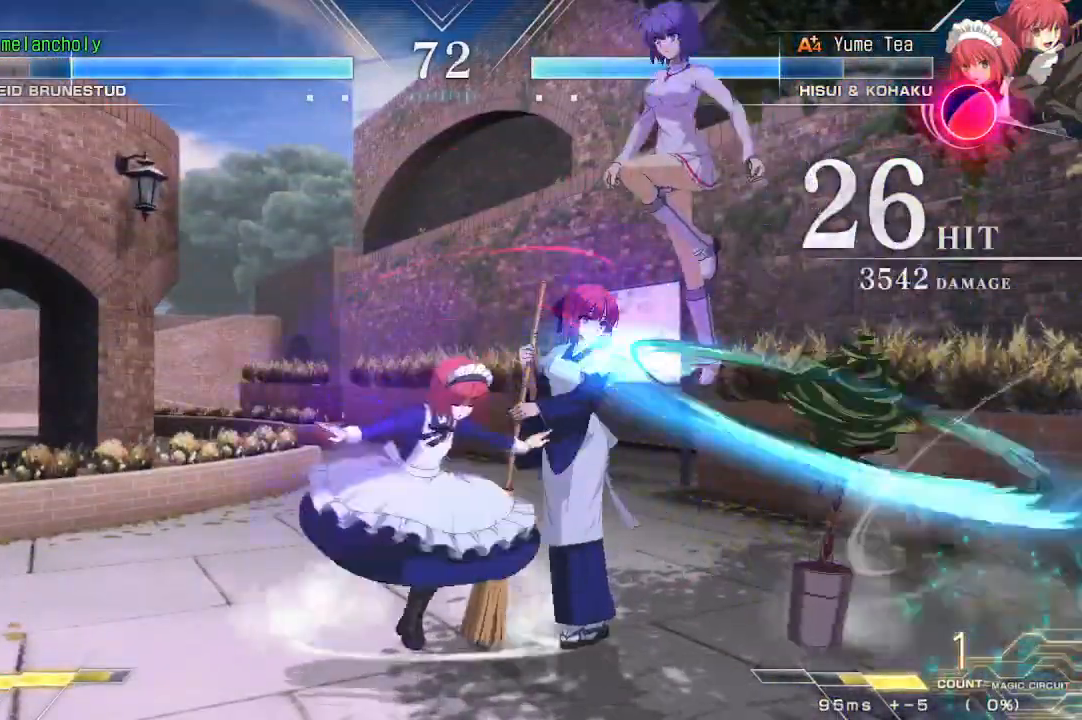
{"dt_ms": 500, "buttons": ["DPAD_LEFT"], "events": [[283, "DPAD_UP", "down"], [467, "DPAD_LEFT", "down"], [467, "DPAD_UP", "up"]]}